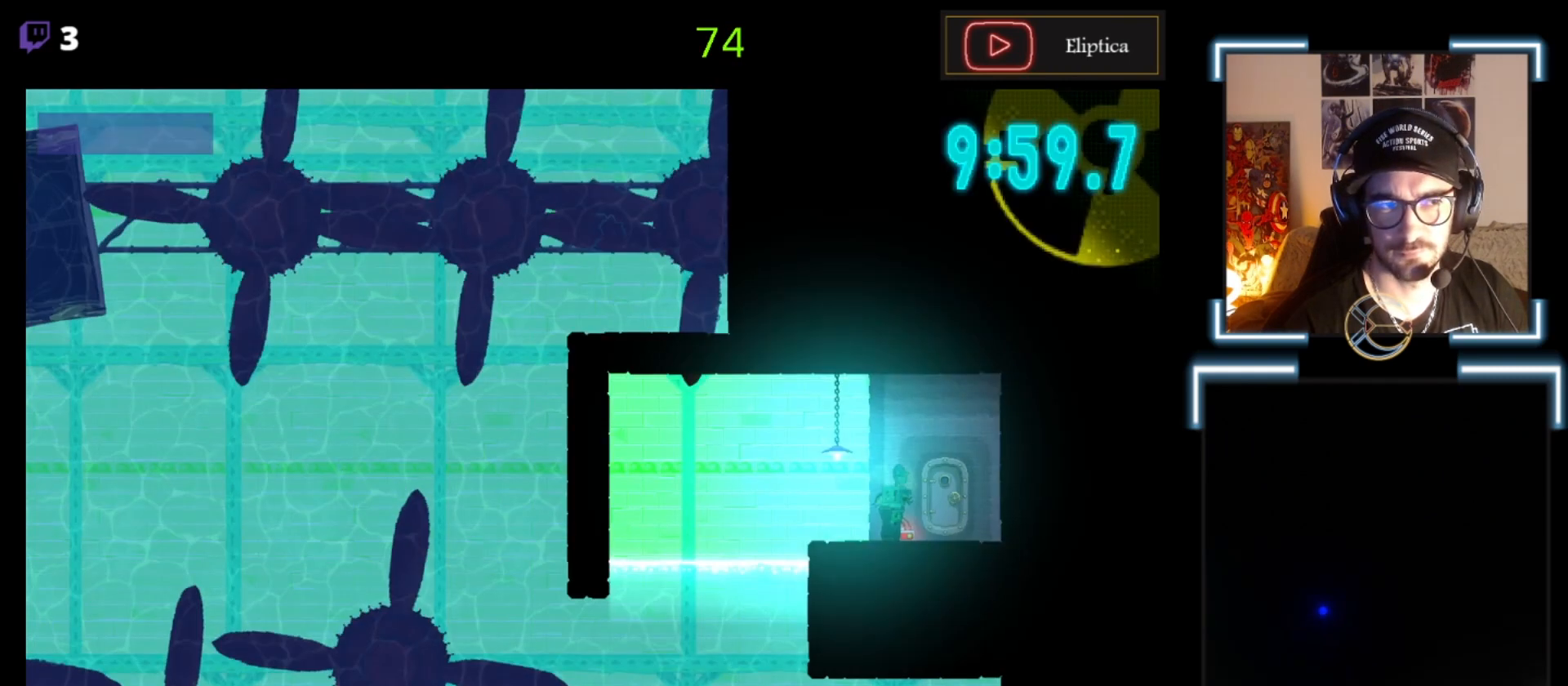
Gameplay with a controller (Xbox layout); each line is a JSON object with the inputs held at the frame after it. "events" lists button and stick changes between this image and that frame as [ms after this image, input, new state], when the widget could be followed in between. Not read: right_stick.
{"buttons": ["X"], "left_stick": "right", "events": [[433, "X", "down"], [433, "left_stick", "right"]]}
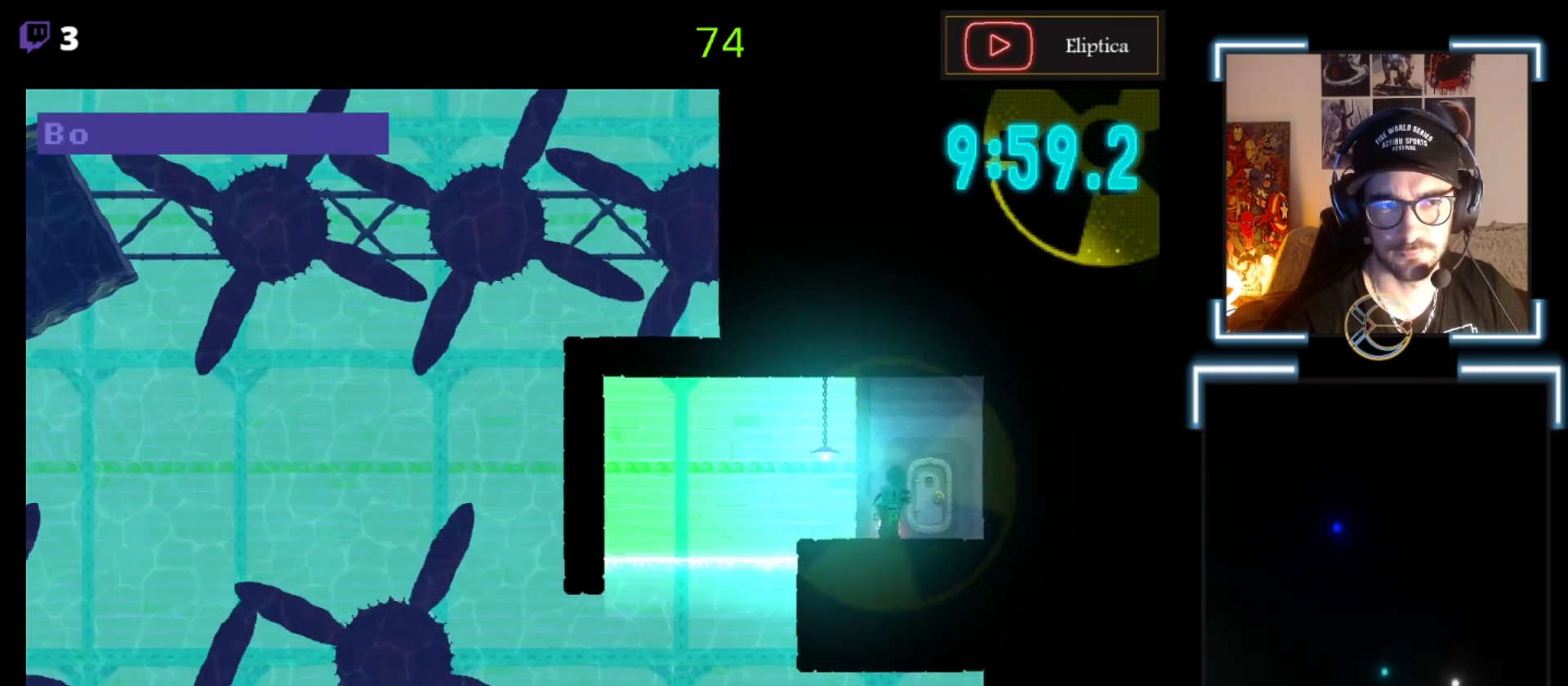
{"buttons": [], "left_stick": "center", "events": [[167, "X", "up"], [233, "left_stick", "center"], [367, "left_stick", "up"], [467, "left_stick", "center"]]}
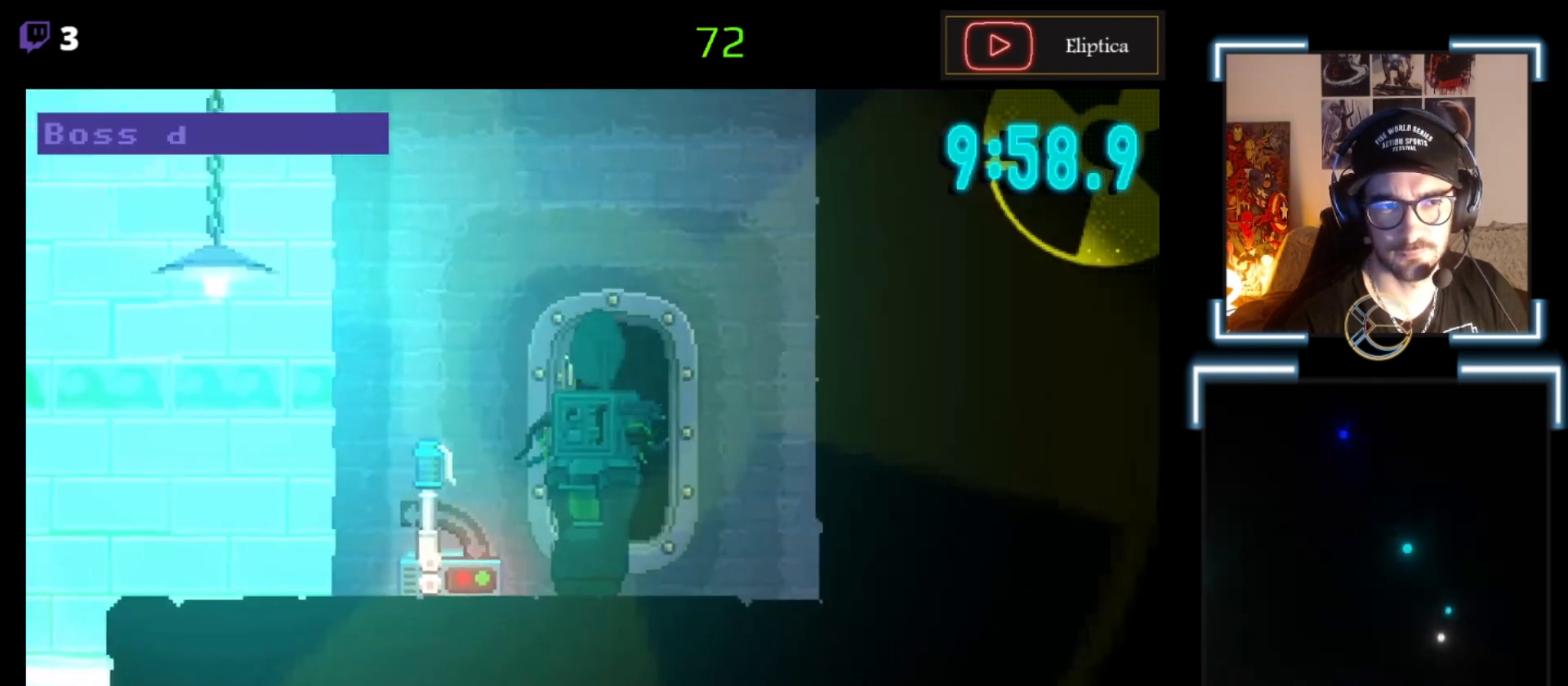
{"buttons": [], "left_stick": "center", "events": []}
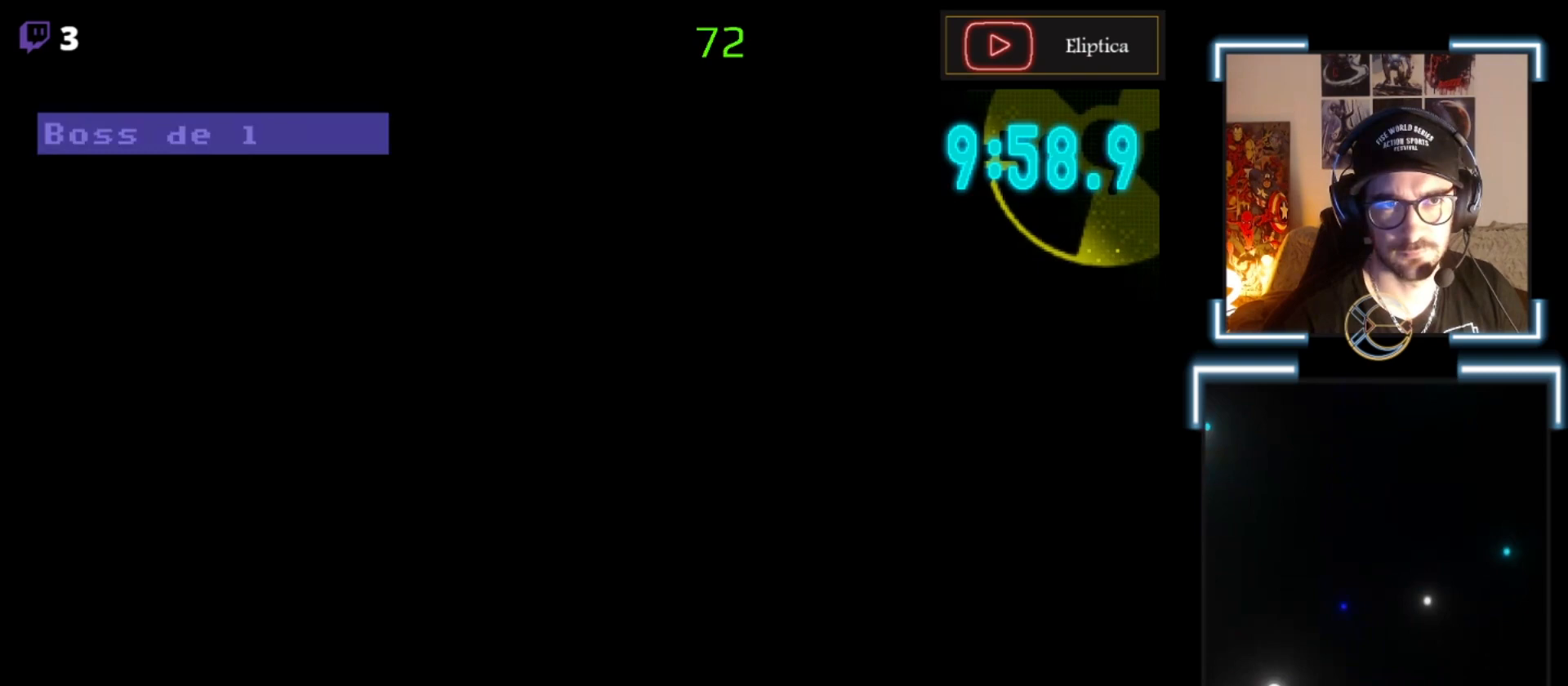
{"buttons": [], "left_stick": "center", "events": []}
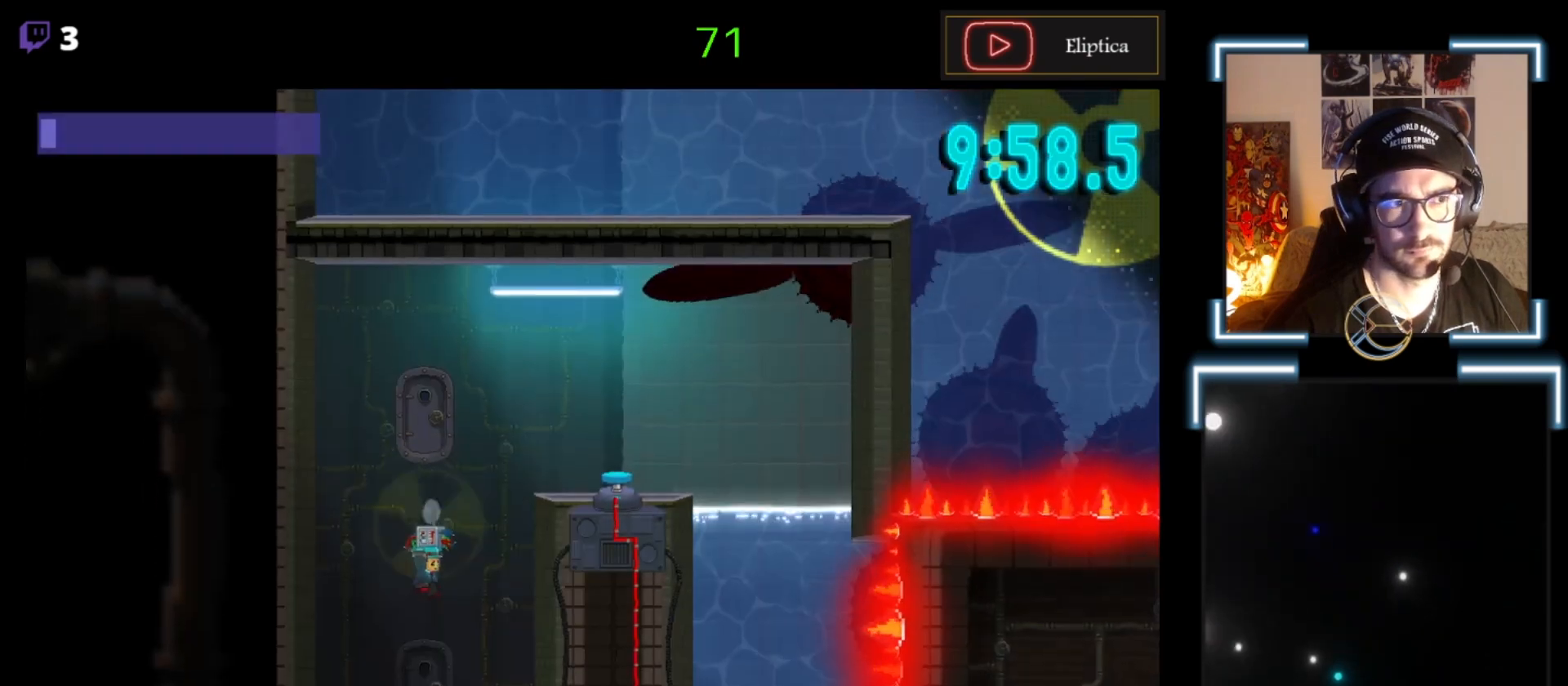
{"buttons": [], "left_stick": "right", "events": [[500, "left_stick", "right"]]}
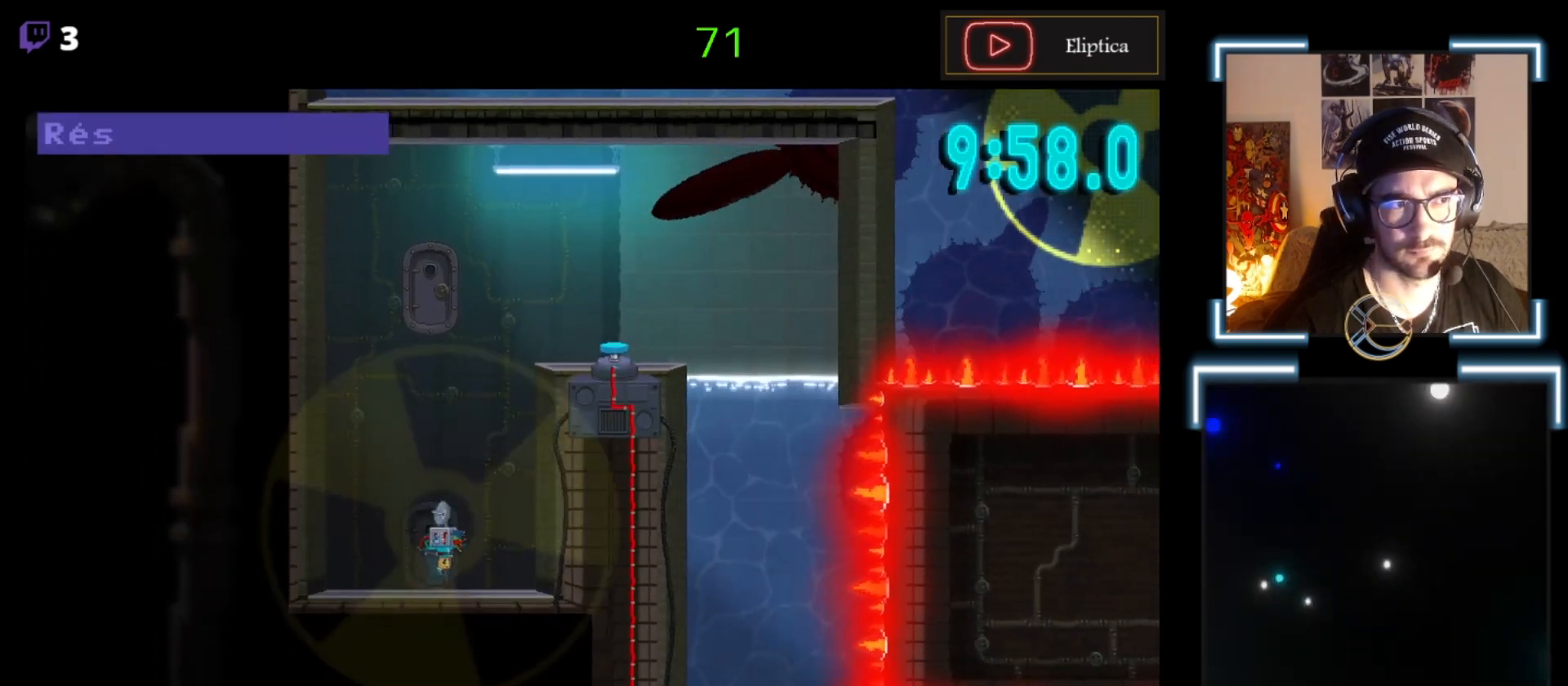
{"buttons": ["X"], "left_stick": "right", "events": [[167, "X", "down"]]}
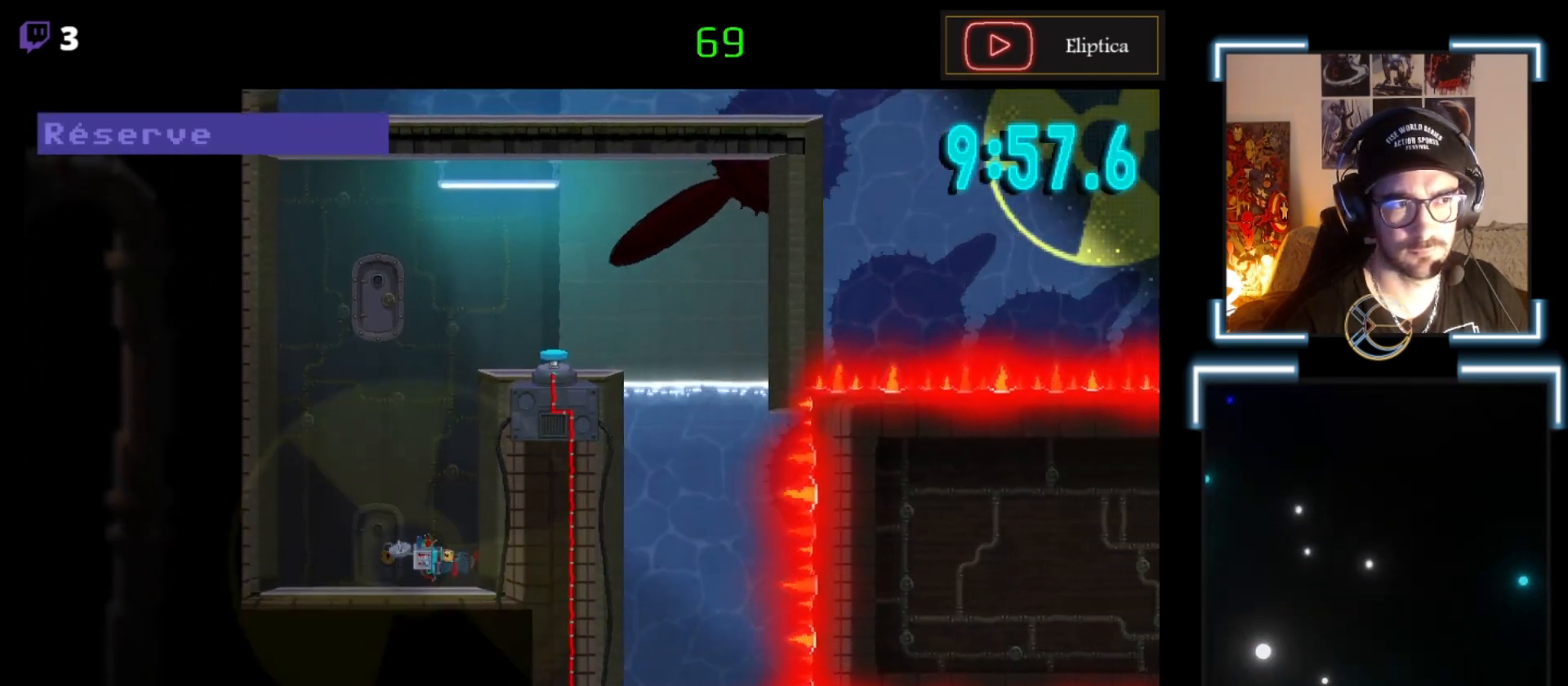
{"buttons": ["X"], "left_stick": "right", "events": []}
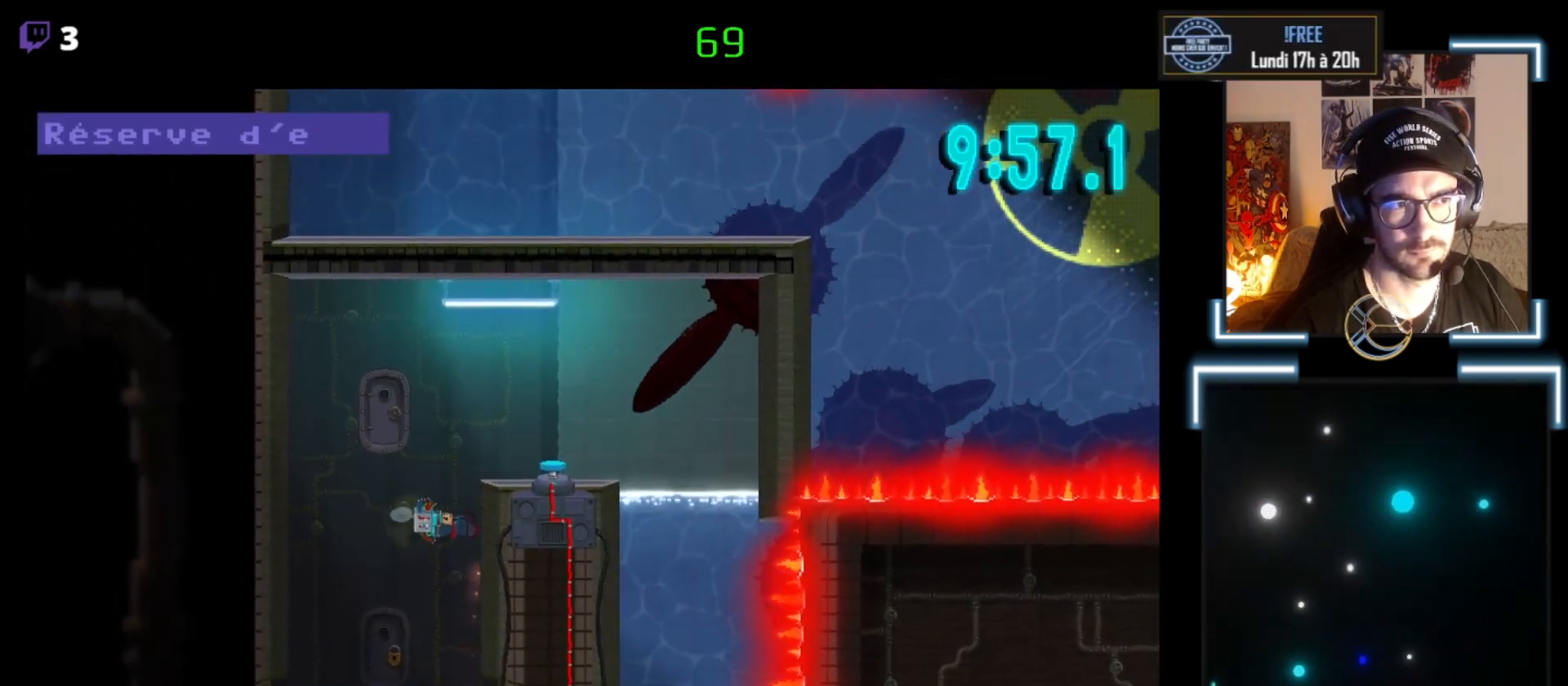
{"buttons": ["X"], "left_stick": "right", "events": []}
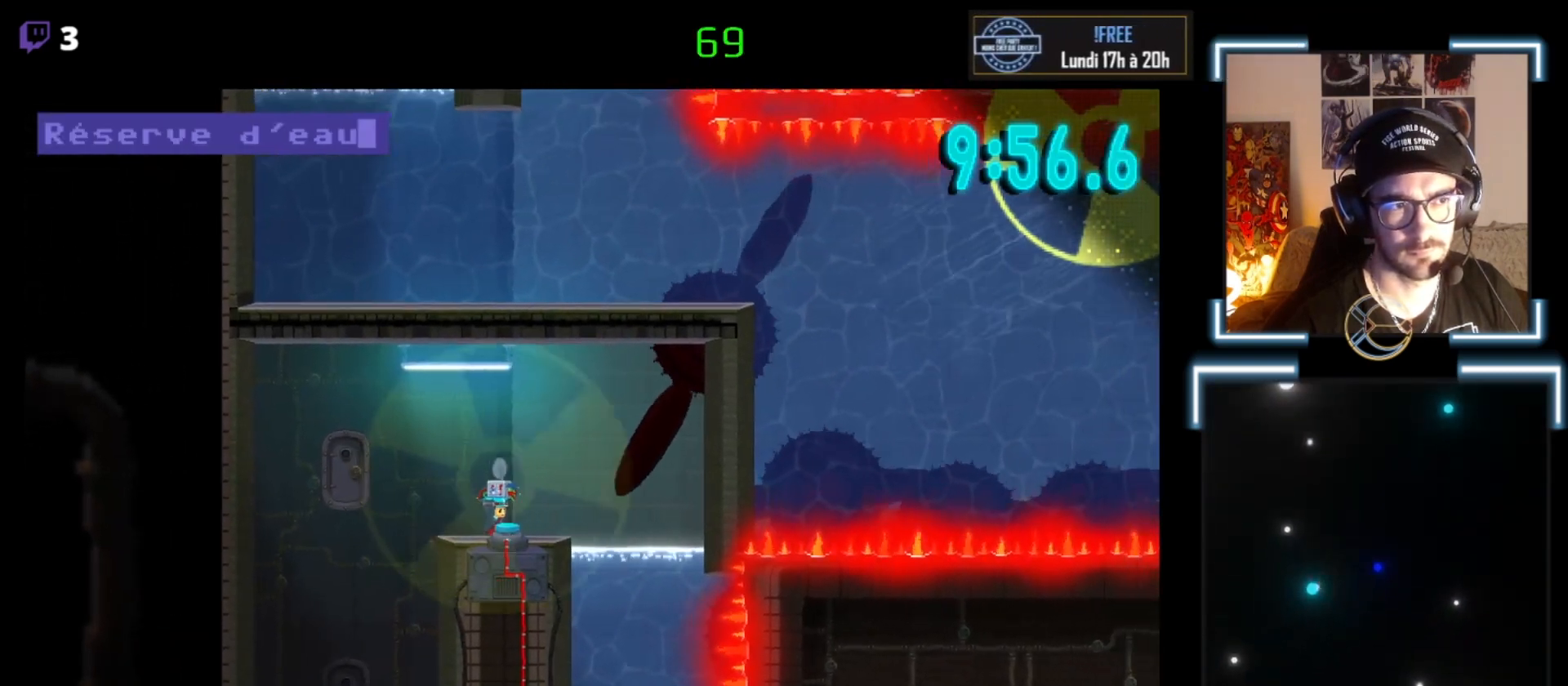
{"buttons": [], "left_stick": "right", "events": [[67, "left_stick", "center"], [200, "left_stick", "right"], [267, "X", "up"]]}
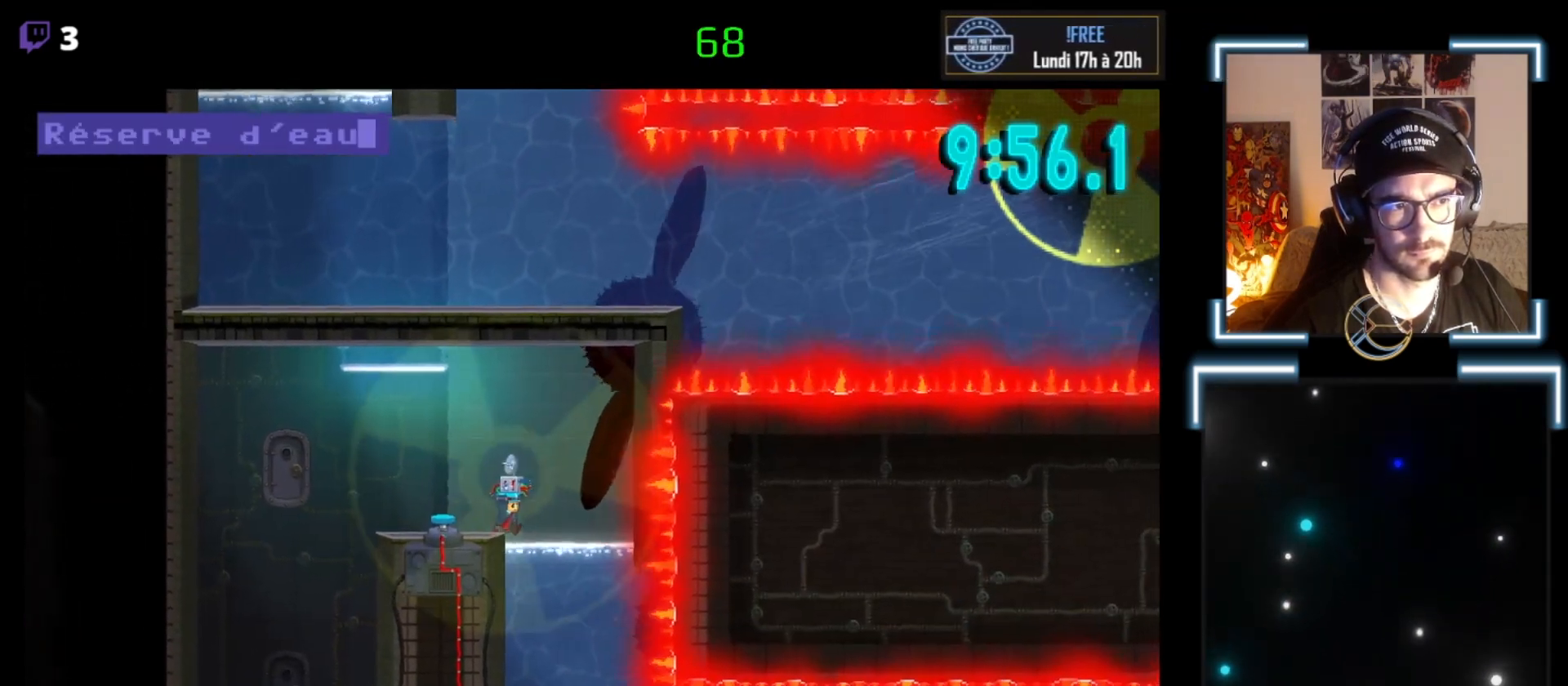
{"buttons": ["X"], "left_stick": "down", "events": [[33, "left_stick", "down-right"], [200, "X", "down"], [300, "left_stick", "down"]]}
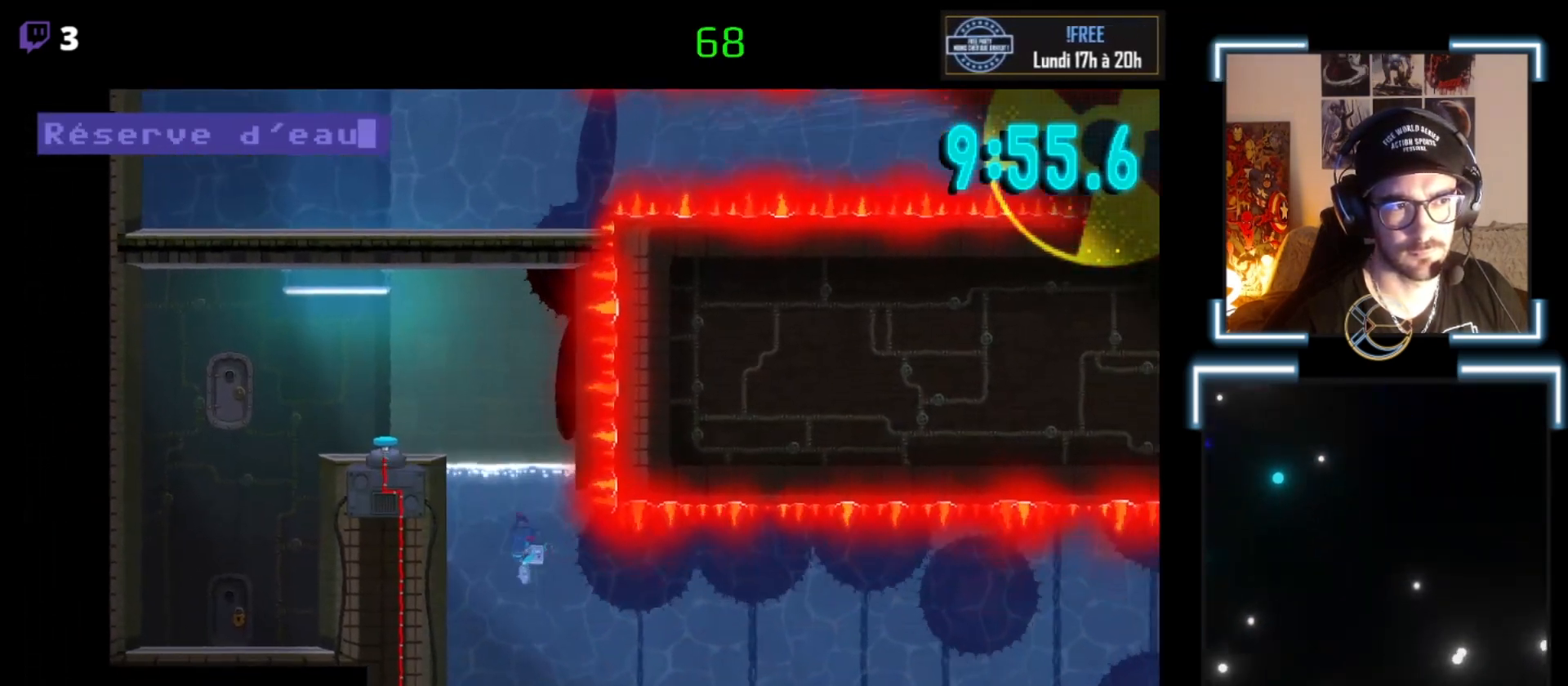
{"buttons": [], "left_stick": "down", "events": [[200, "X", "up"]]}
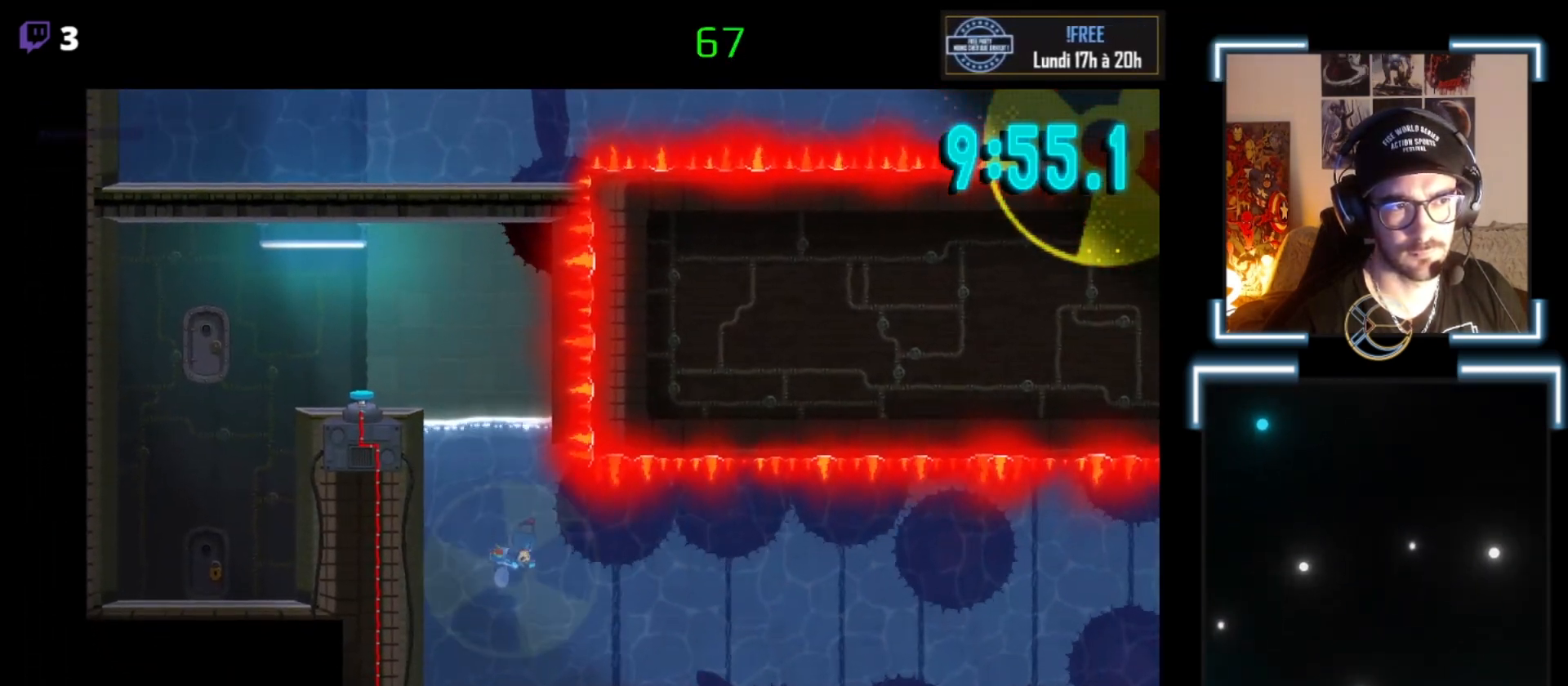
{"buttons": [], "left_stick": "up-right", "events": [[100, "A", "down"], [100, "left_stick", "down-right"], [200, "A", "up"], [500, "left_stick", "up-right"]]}
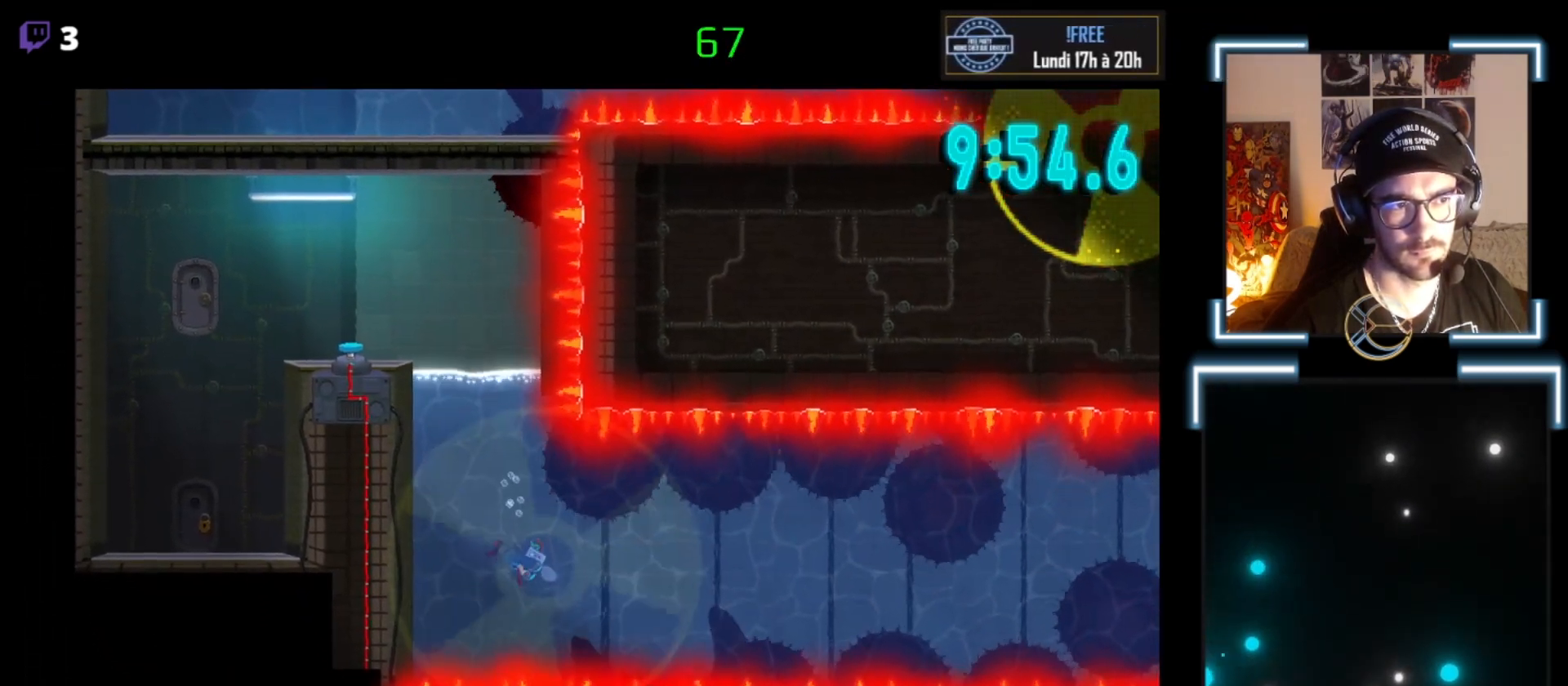
{"buttons": ["A"], "left_stick": "up-right", "events": [[233, "A", "down"], [367, "A", "up"], [400, "A", "down"]]}
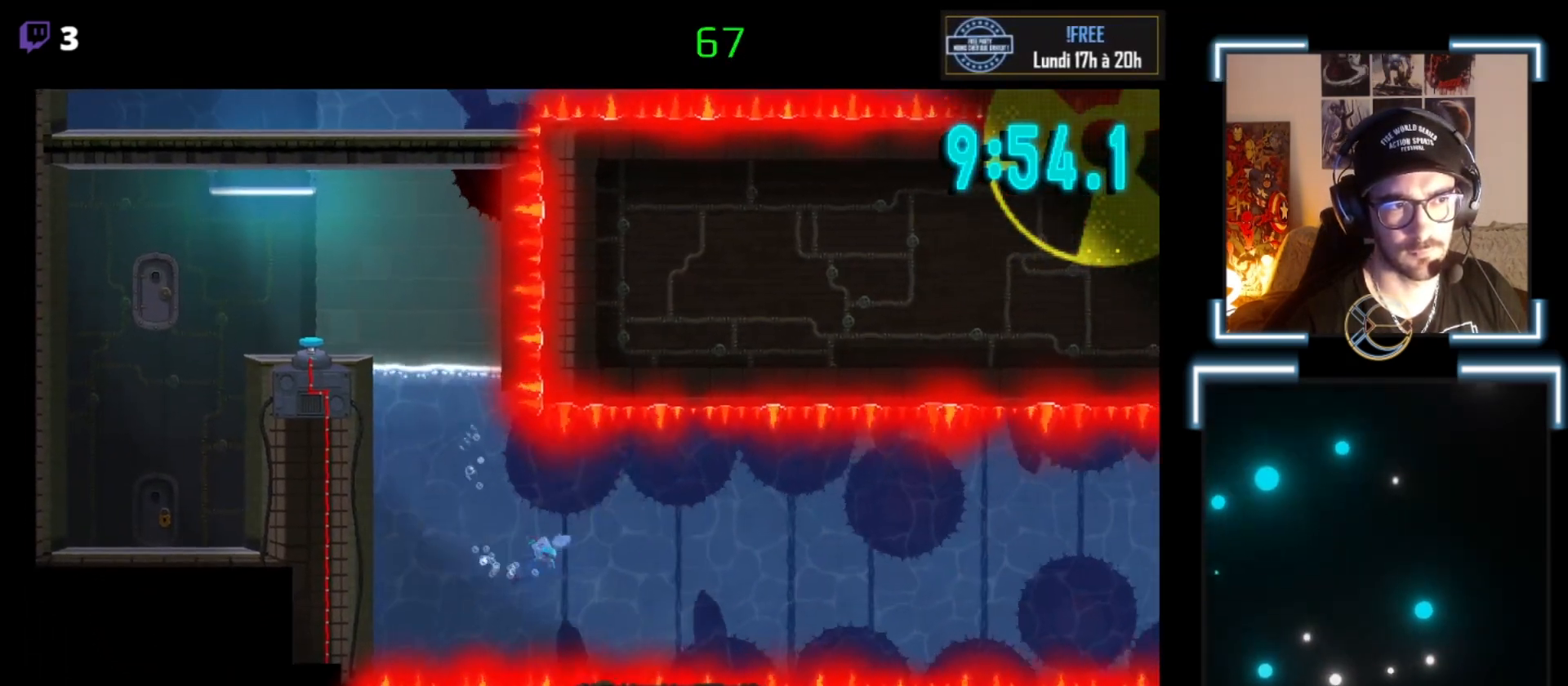
{"buttons": [], "left_stick": "down-right", "events": [[33, "A", "up"], [233, "left_stick", "right"], [333, "left_stick", "down-right"]]}
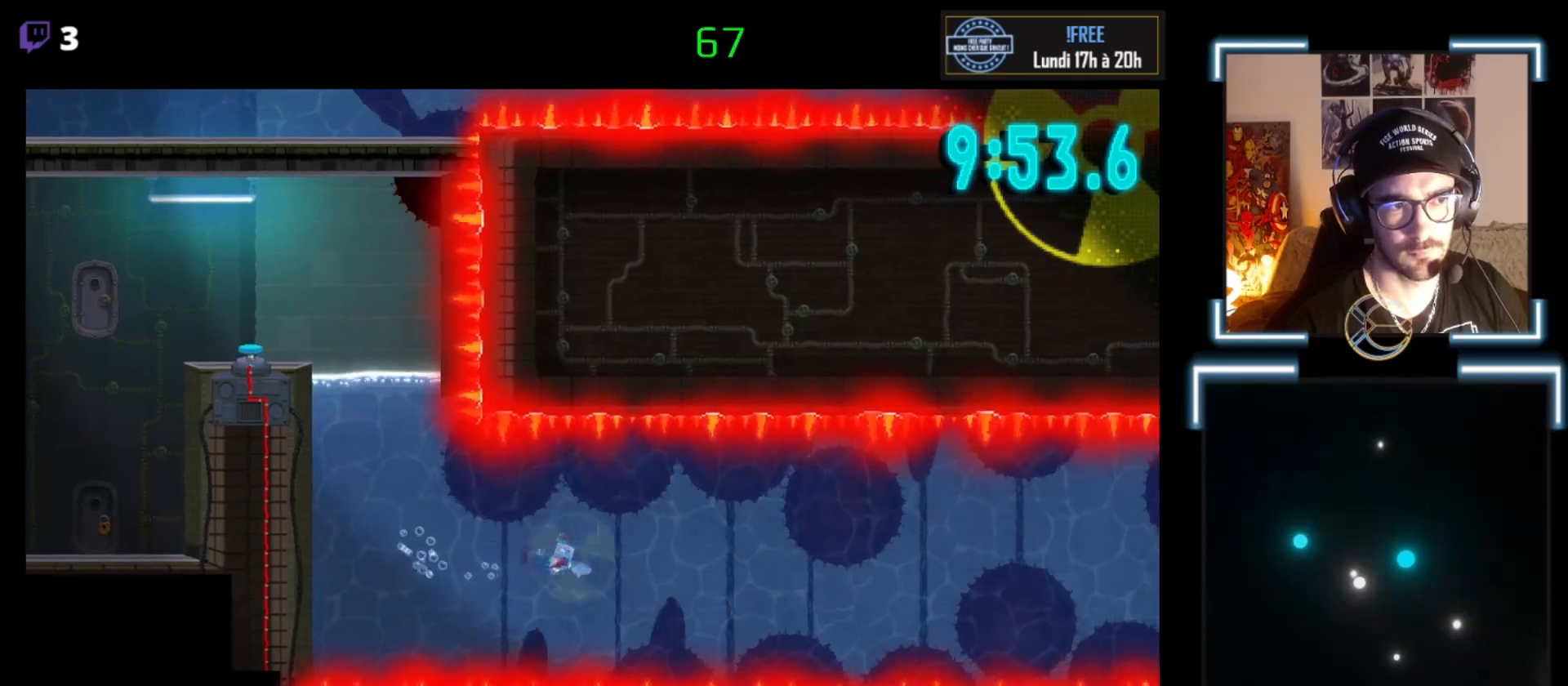
{"buttons": ["A"], "left_stick": "right", "events": [[133, "A", "down"], [133, "left_stick", "right"], [200, "A", "up"], [333, "A", "down"], [367, "A", "up"], [500, "A", "down"]]}
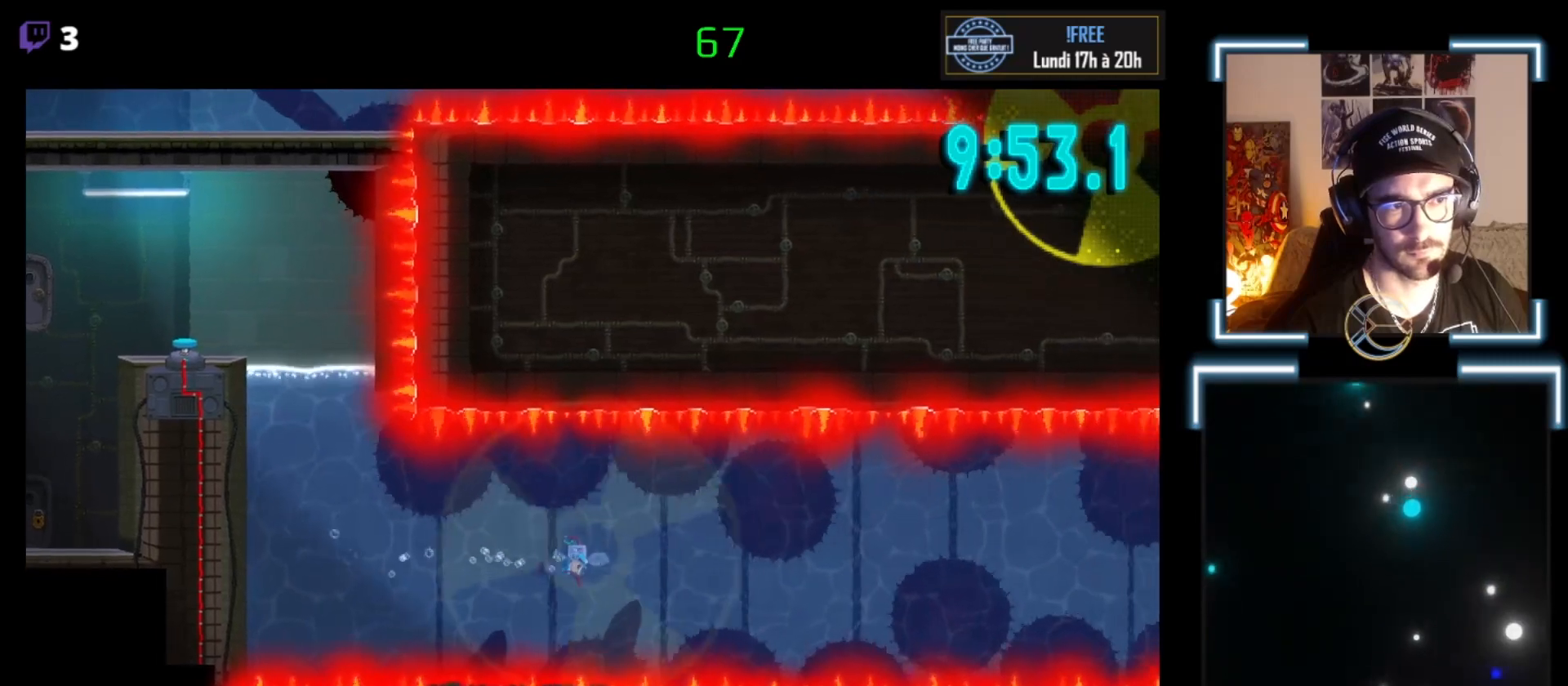
{"buttons": [], "left_stick": "right", "events": [[100, "A", "up"], [233, "A", "down"], [367, "left_stick", "down-right"], [433, "A", "up"], [500, "left_stick", "right"]]}
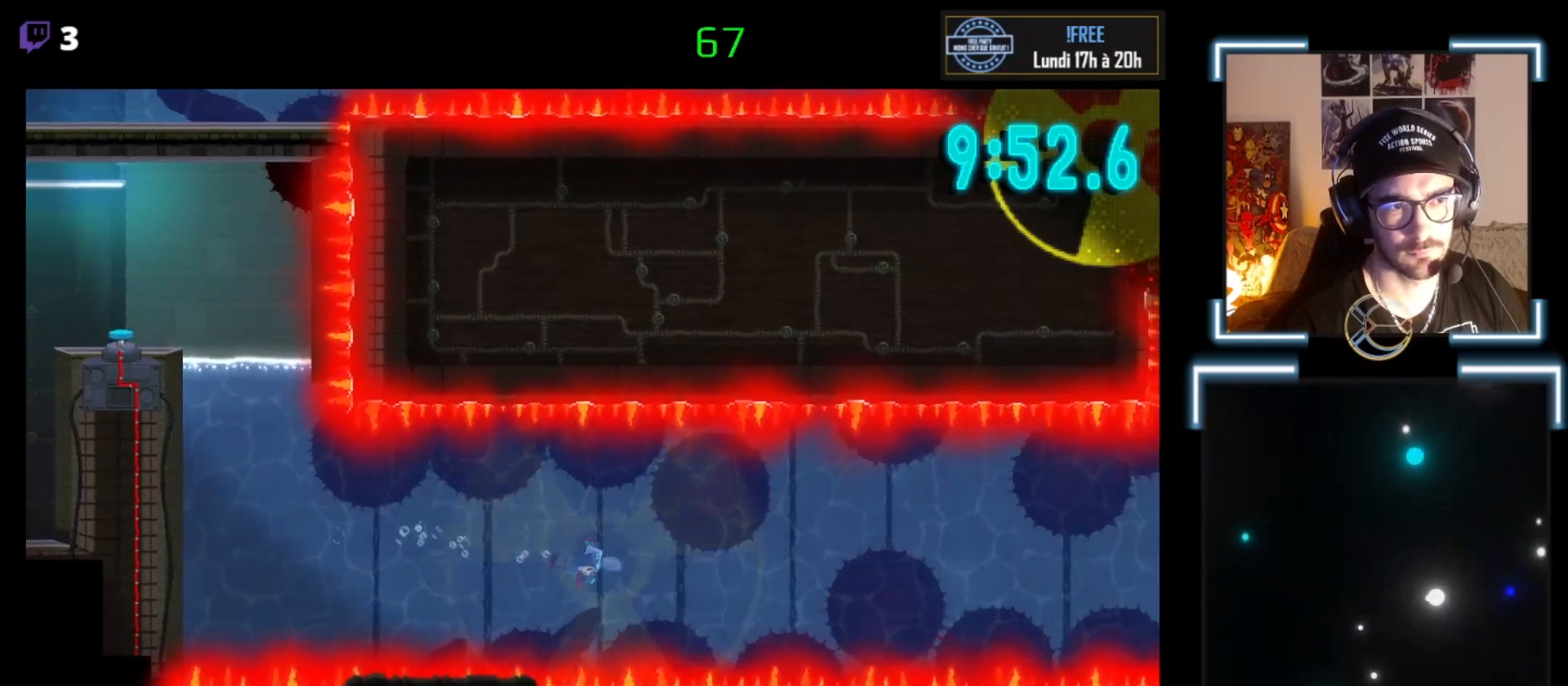
{"buttons": ["A"], "left_stick": "down-right", "events": [[133, "A", "down"], [267, "A", "up"], [400, "A", "down"], [467, "left_stick", "down-right"]]}
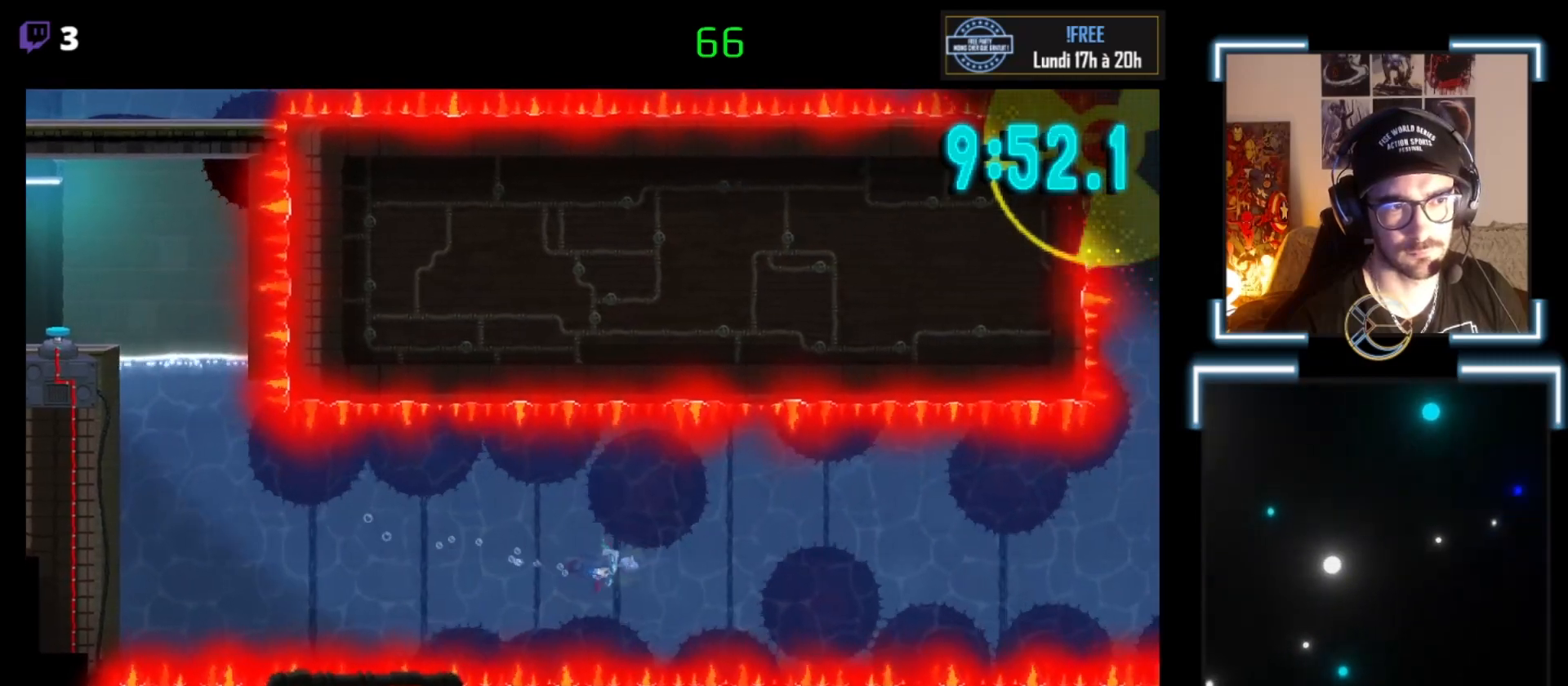
{"buttons": [], "left_stick": "up-right", "events": [[33, "A", "up"], [167, "A", "down"], [233, "left_stick", "right"], [333, "A", "up"], [400, "A", "down"], [500, "A", "up"], [500, "left_stick", "up-right"]]}
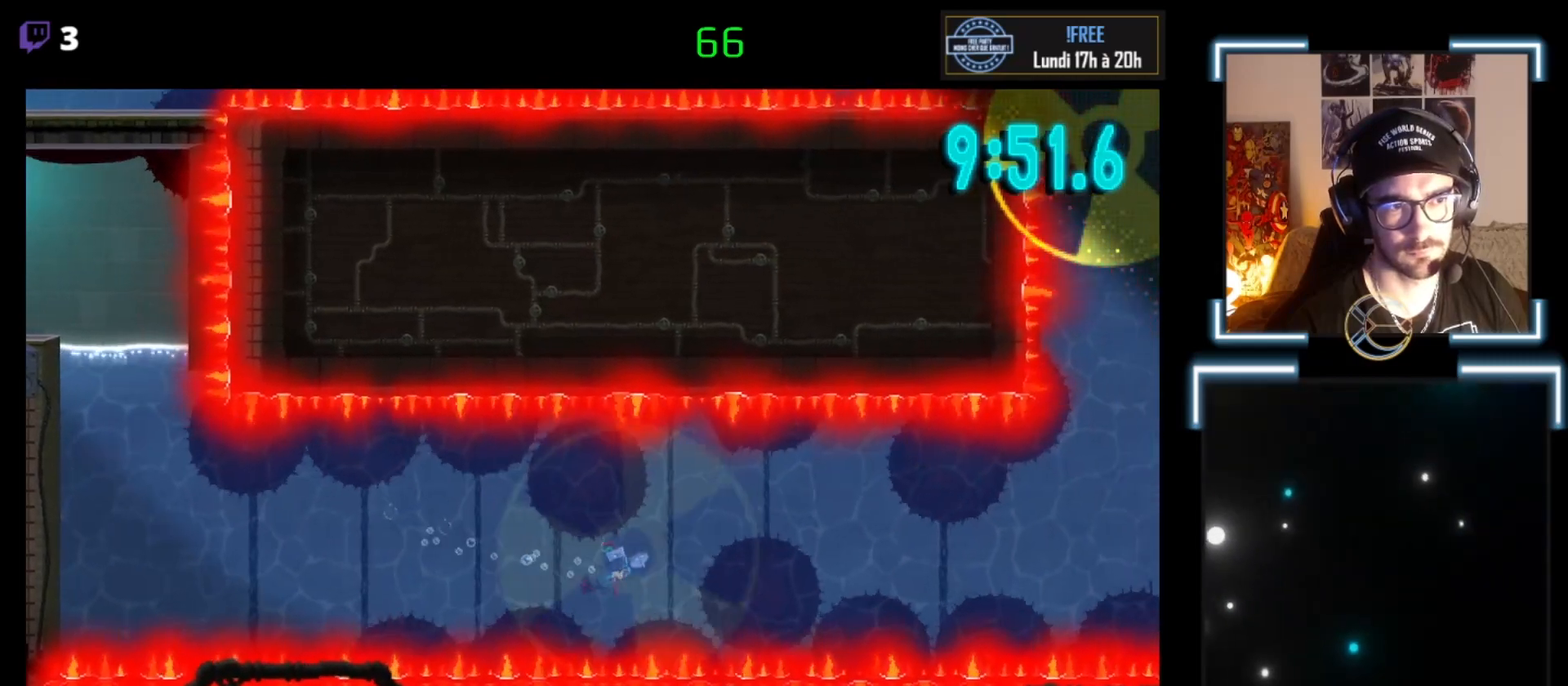
{"buttons": ["A"], "left_stick": "up-right", "events": [[167, "A", "down"]]}
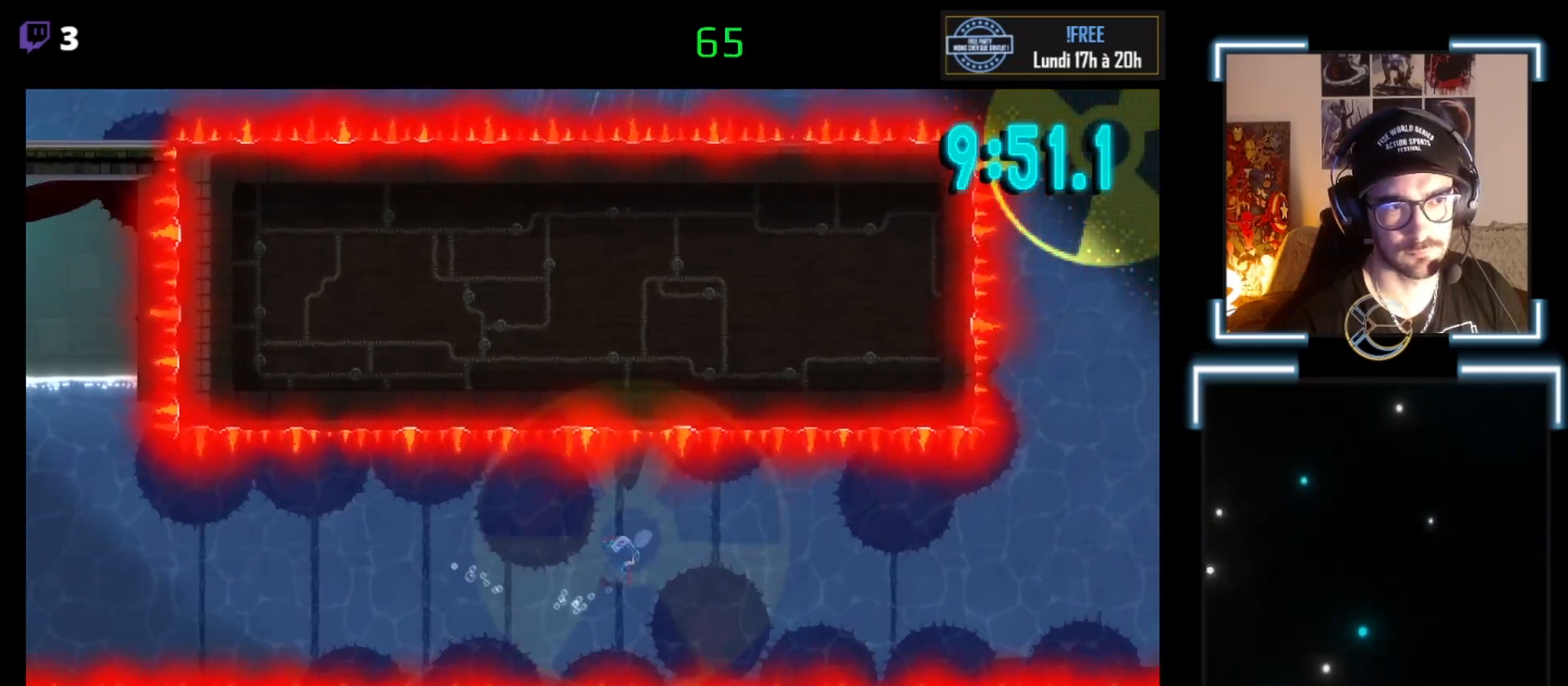
{"buttons": [], "left_stick": "right", "events": [[33, "A", "up"], [133, "left_stick", "right"], [233, "A", "down"], [333, "A", "up"], [367, "A", "down"], [400, "A", "up"]]}
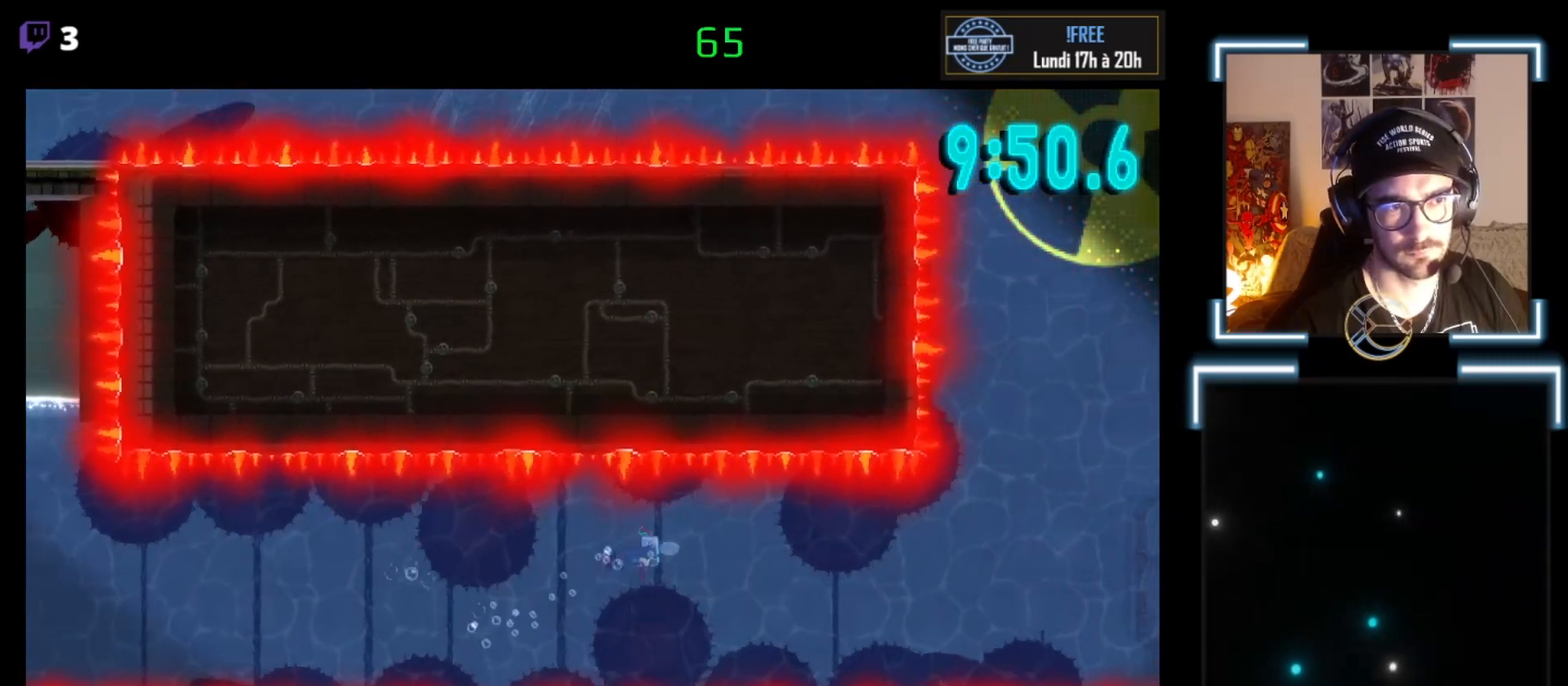
{"buttons": ["A"], "left_stick": "down-right", "events": [[33, "A", "down"], [167, "A", "up"], [233, "left_stick", "down-right"], [333, "A", "down"], [400, "A", "up"], [500, "A", "down"]]}
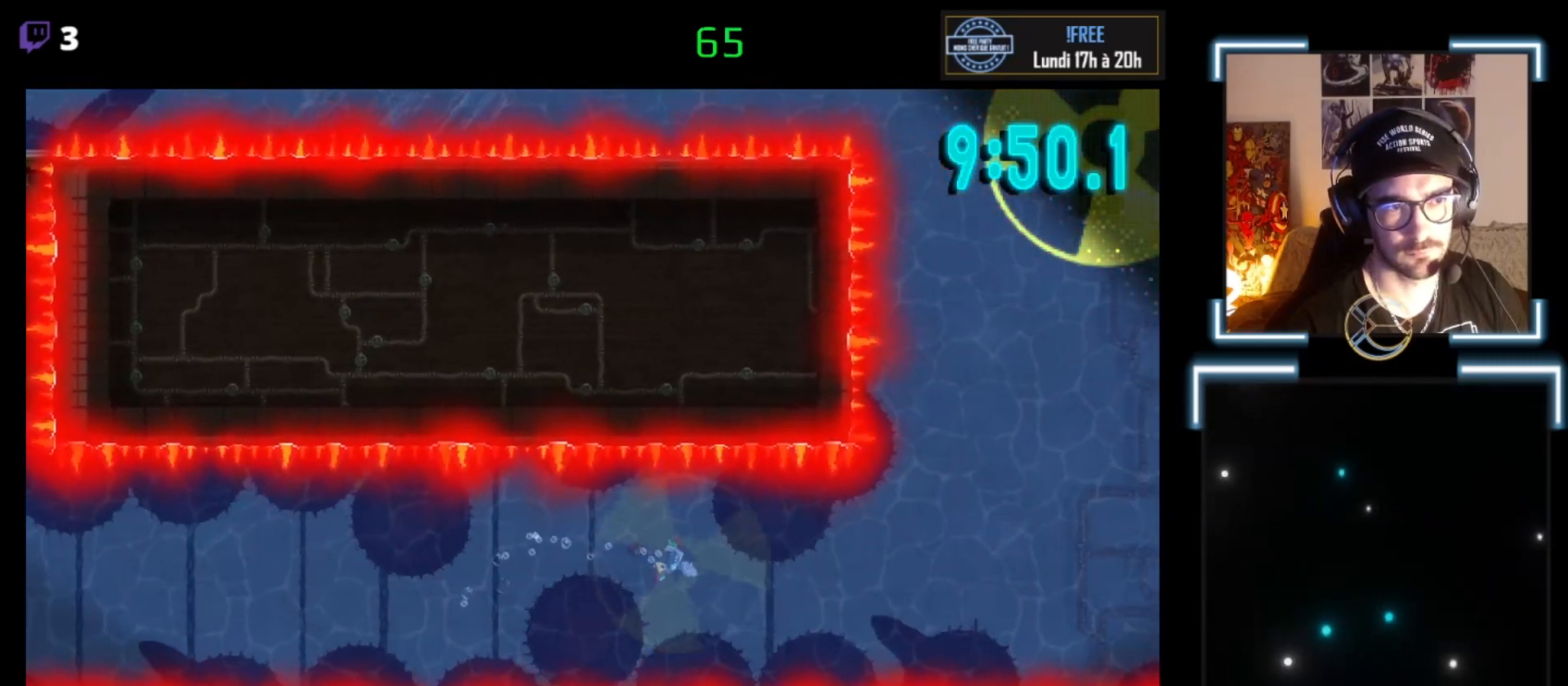
{"buttons": ["A"], "left_stick": "right", "events": [[67, "A", "up"], [200, "A", "down"], [300, "A", "up"], [300, "left_stick", "right"], [467, "A", "down"]]}
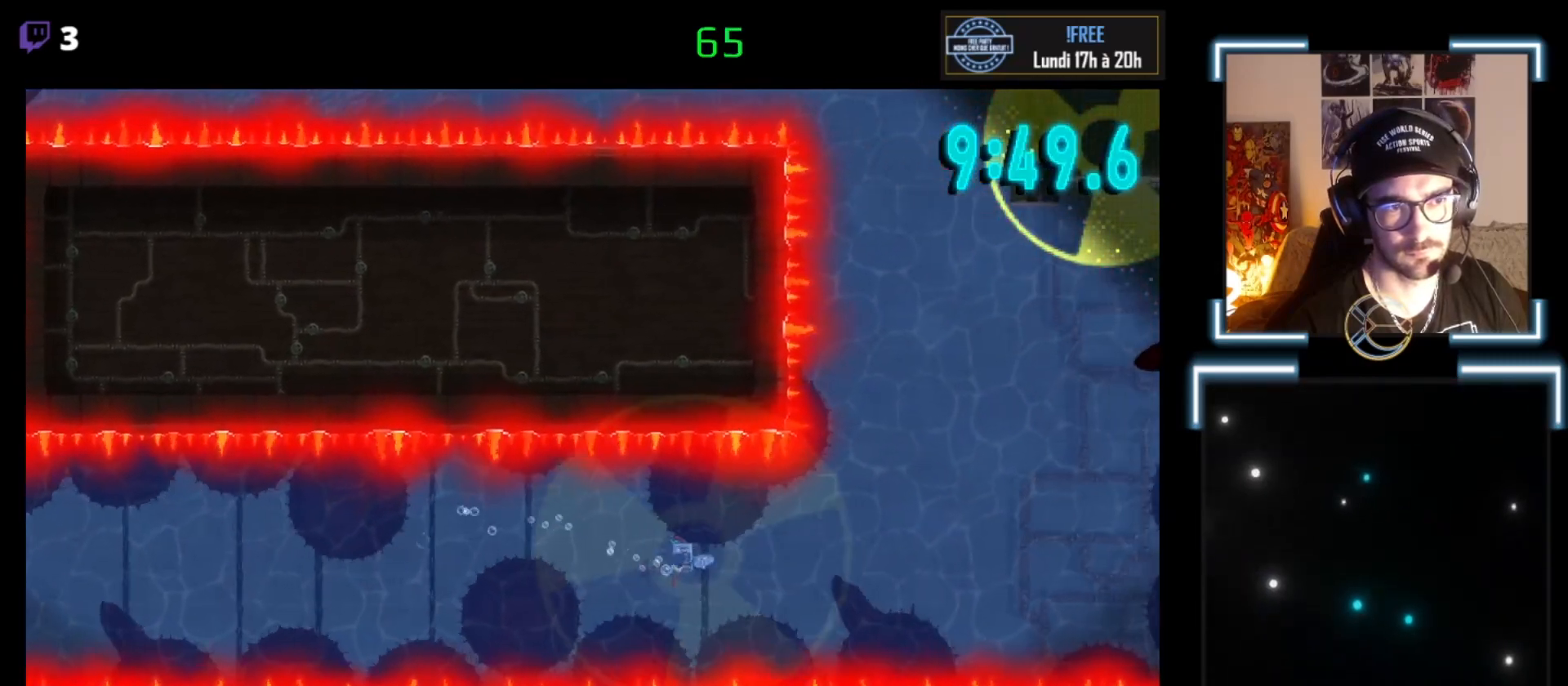
{"buttons": [], "left_stick": "right", "events": [[67, "A", "up"], [200, "A", "down"], [233, "A", "up"], [400, "A", "down"], [467, "A", "up"]]}
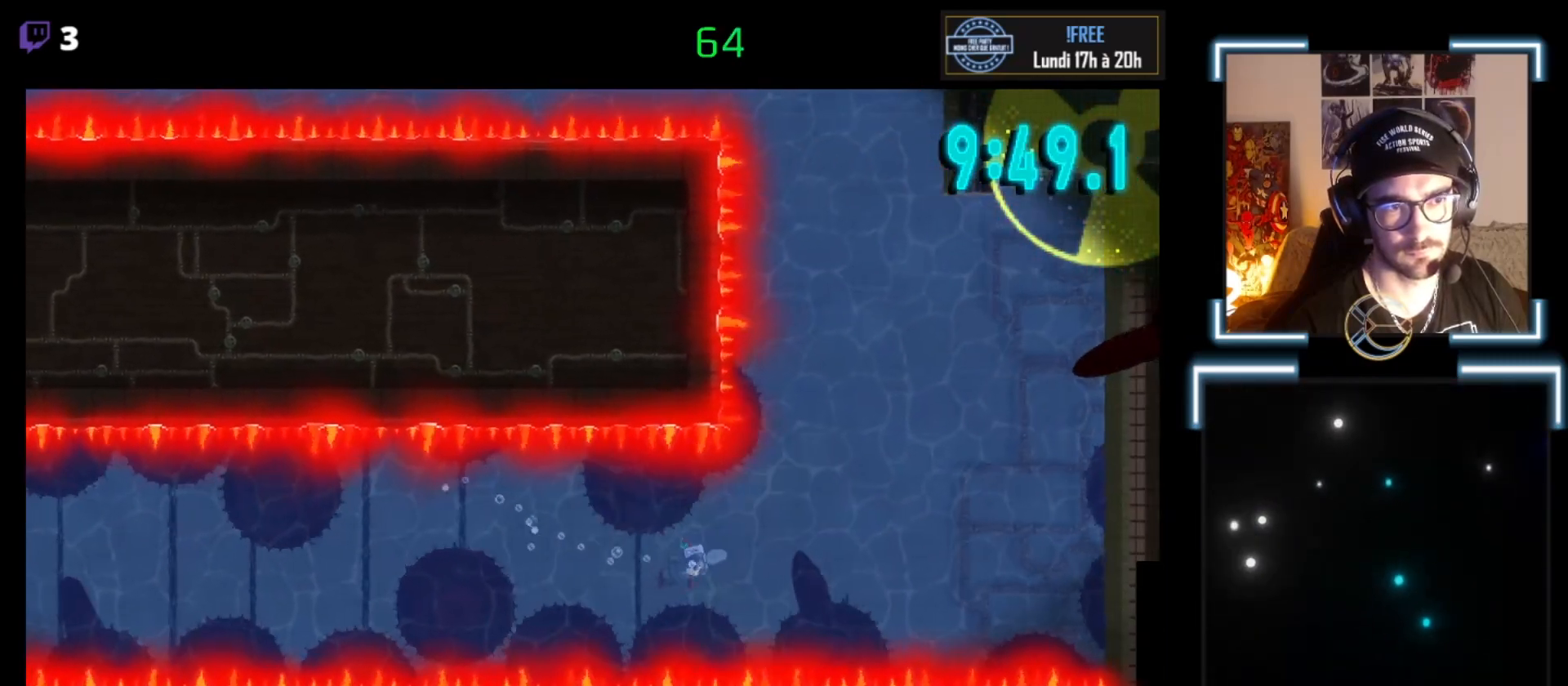
{"buttons": [], "left_stick": "up-right", "events": [[33, "left_stick", "up-right"], [100, "A", "down"], [200, "A", "up"], [233, "A", "down"], [367, "A", "up"], [467, "A", "down"], [500, "A", "up"]]}
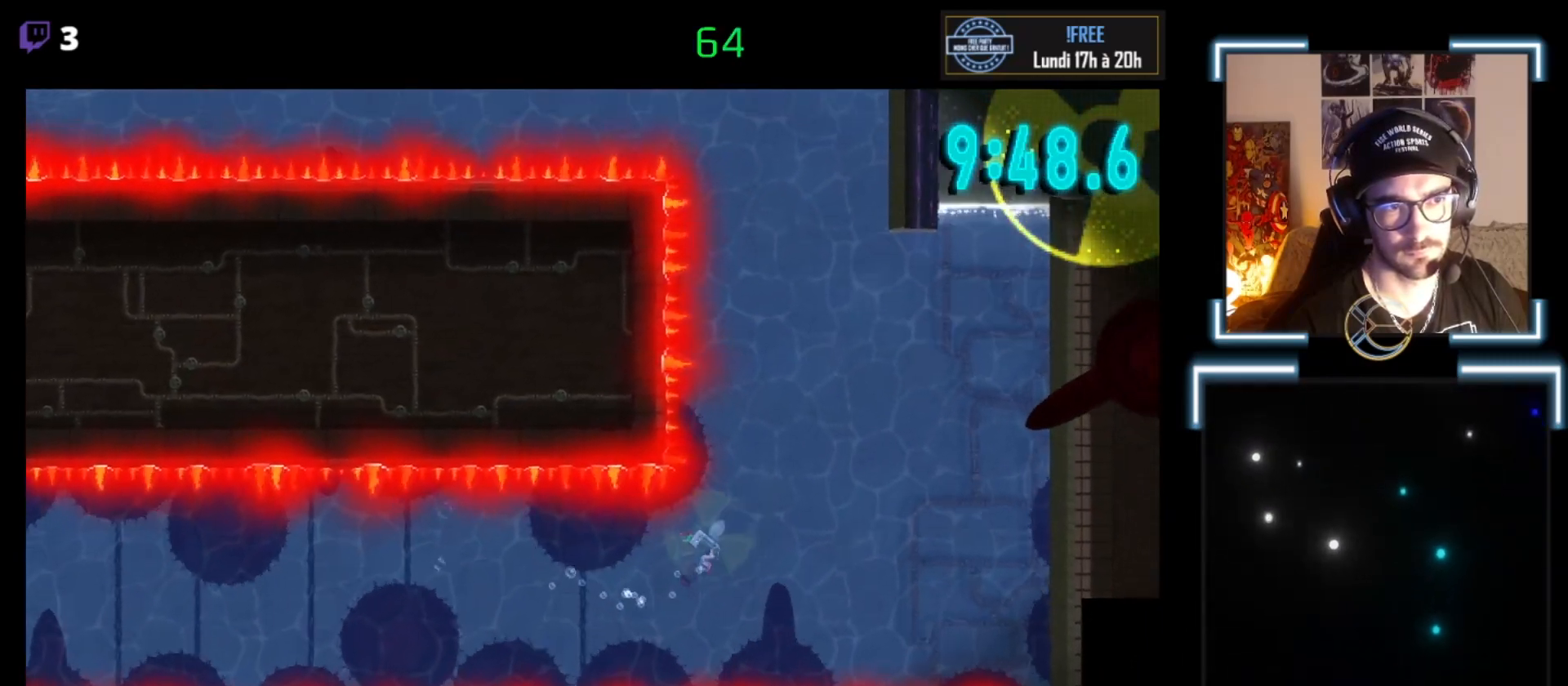
{"buttons": ["A"], "left_stick": "up-right", "events": [[133, "A", "down"], [233, "A", "up"], [300, "A", "down"], [400, "A", "up"], [500, "A", "down"]]}
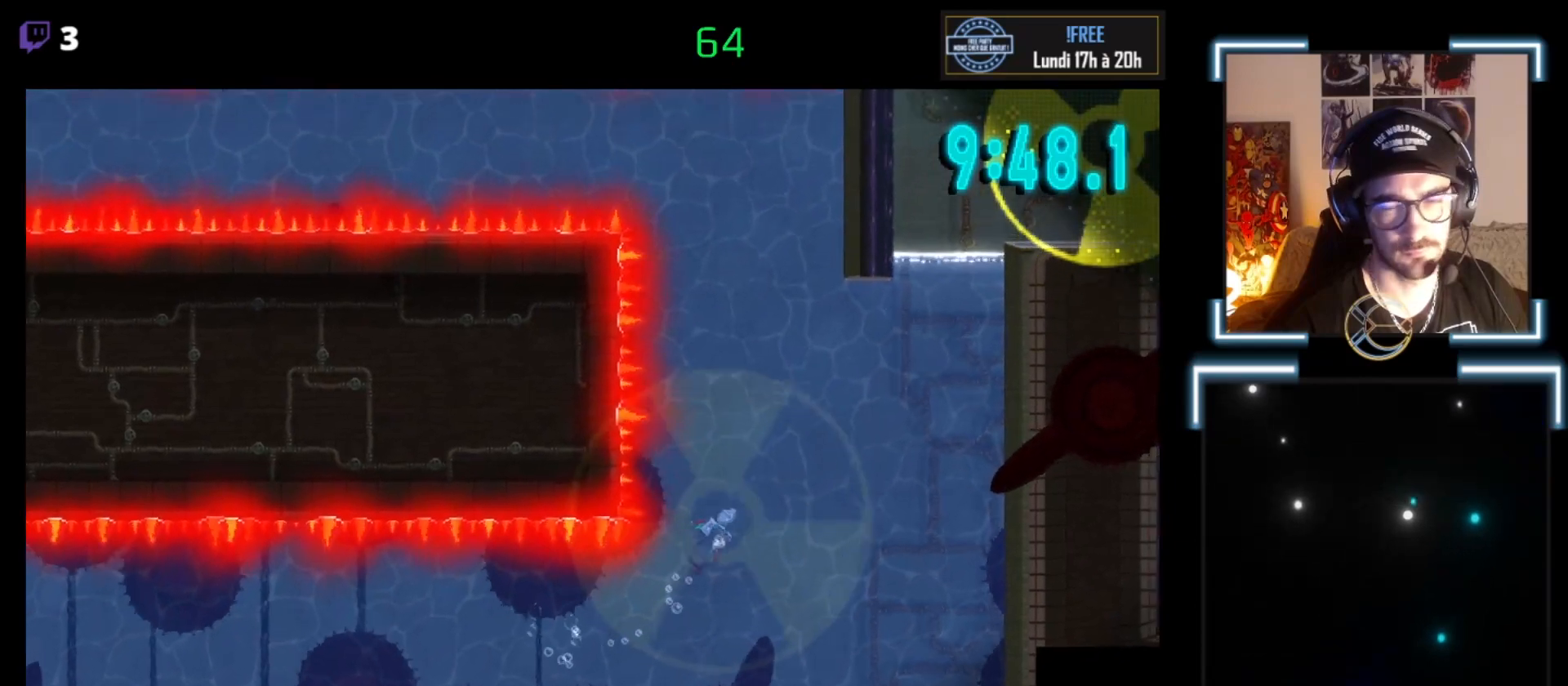
{"buttons": [], "left_stick": "up-right", "events": [[133, "A", "up"], [167, "A", "down"], [300, "A", "up"], [333, "A", "down"], [467, "A", "up"]]}
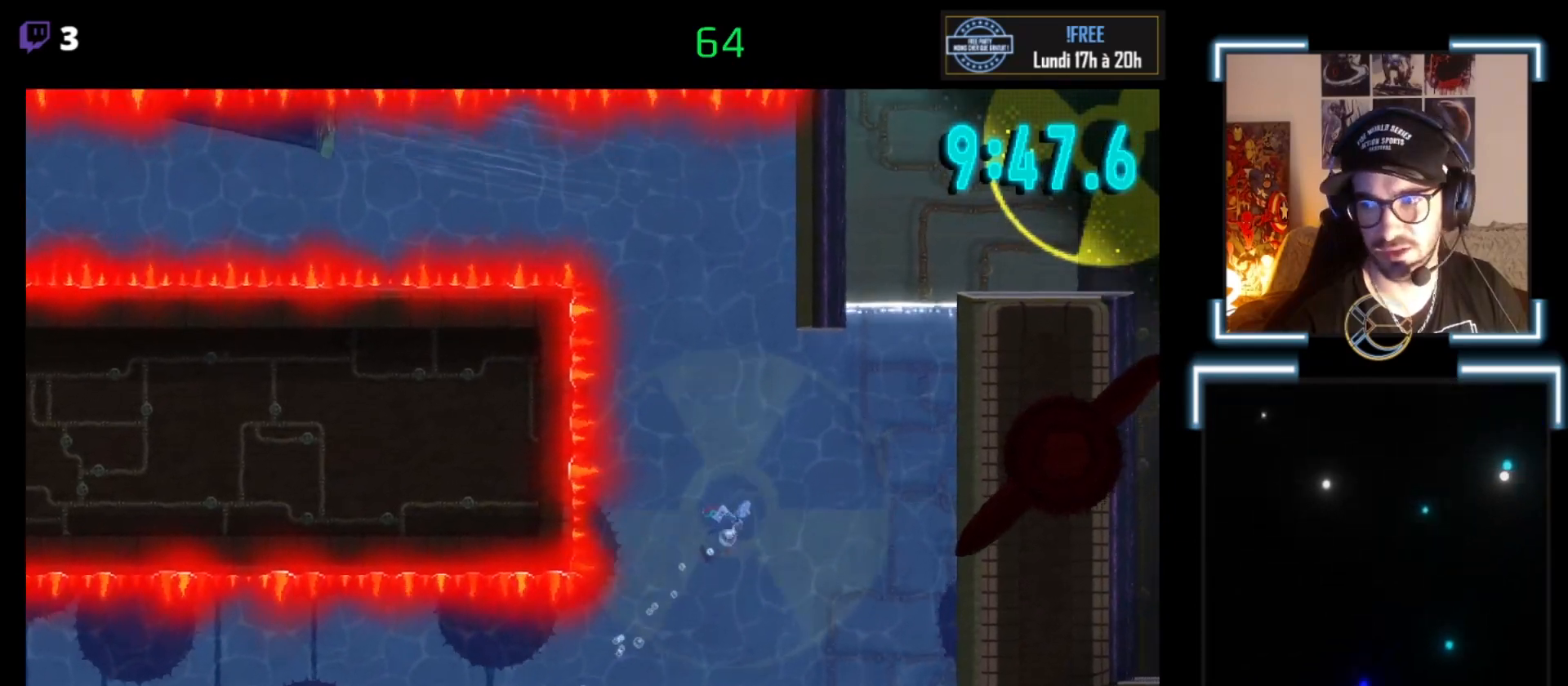
{"buttons": ["A"], "left_stick": "up-right", "events": [[67, "A", "down"], [167, "A", "up"], [300, "A", "down"], [433, "A", "up"], [467, "A", "down"]]}
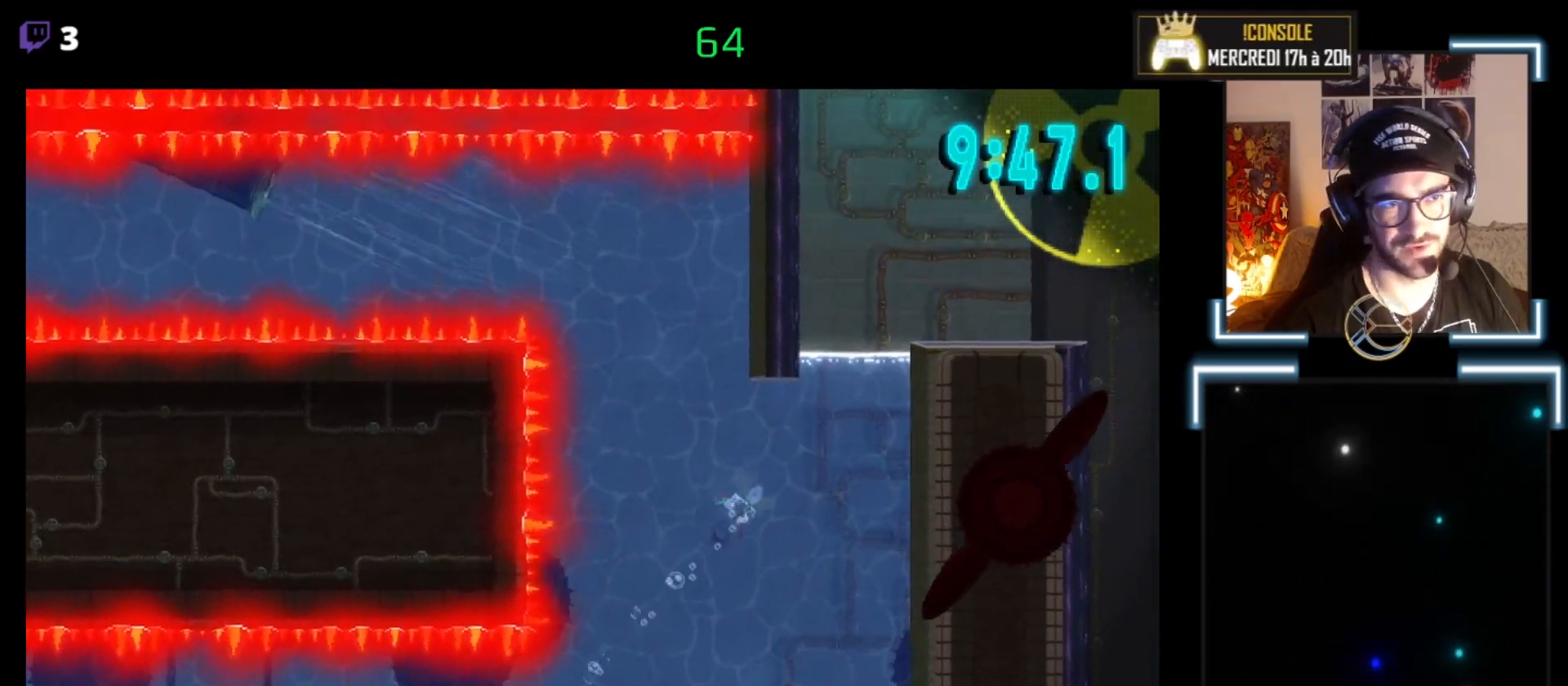
{"buttons": [], "left_stick": "up-right", "events": [[100, "A", "up"], [300, "A", "down"], [333, "A", "up"], [400, "A", "down"], [500, "A", "up"]]}
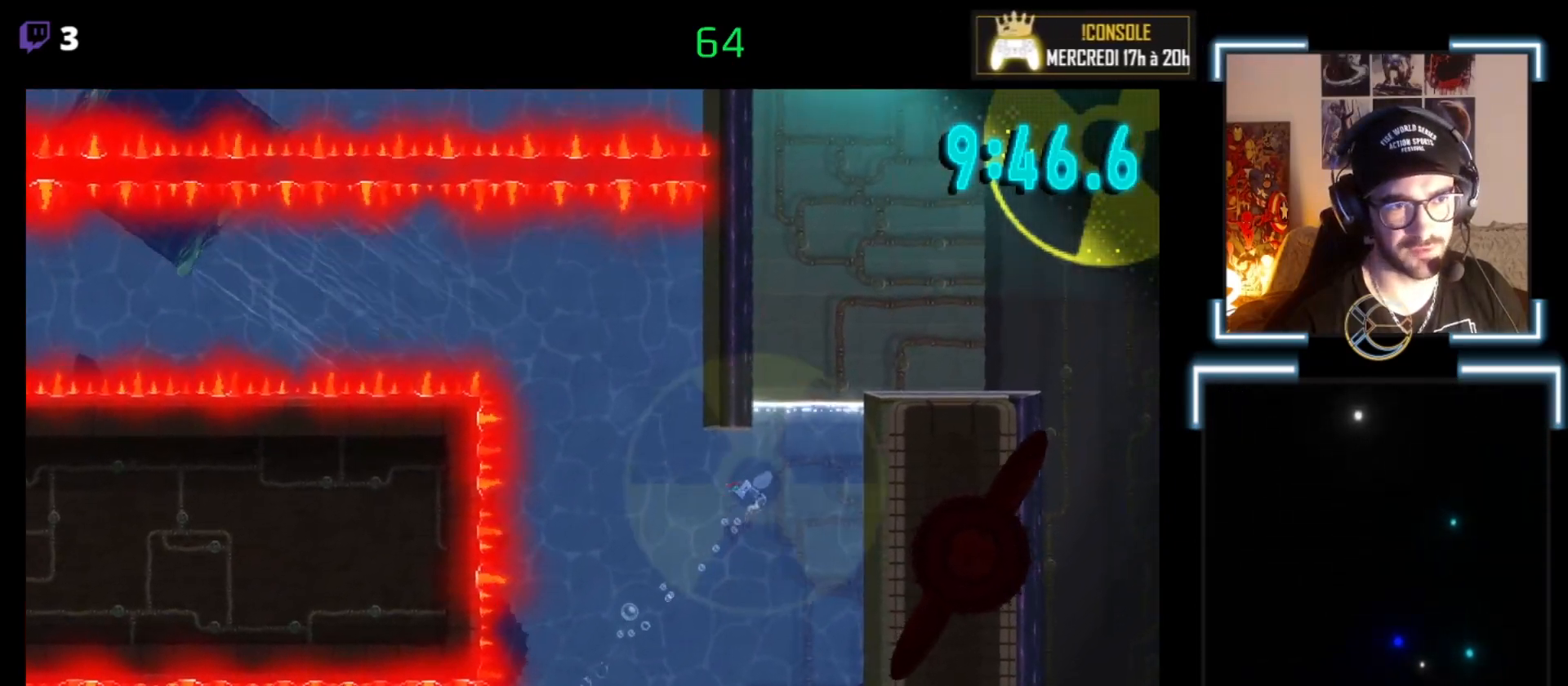
{"buttons": ["A"], "left_stick": "up", "events": [[133, "A", "down"], [167, "A", "up"], [367, "A", "down"], [400, "left_stick", "up"], [433, "A", "up"], [500, "A", "down"]]}
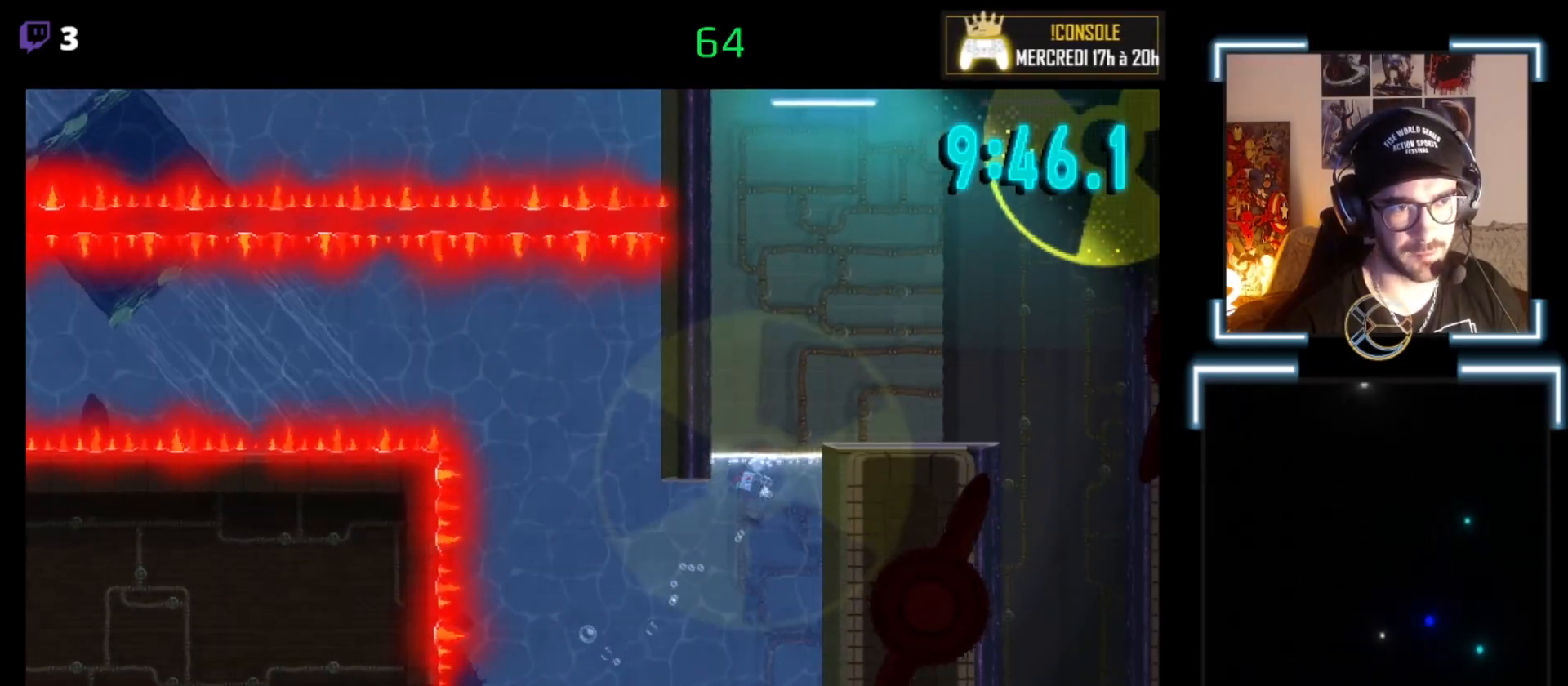
{"buttons": [], "left_stick": "down", "events": [[167, "A", "up"], [200, "A", "down"], [367, "left_stick", "up-left"], [400, "A", "up"], [467, "left_stick", "down"]]}